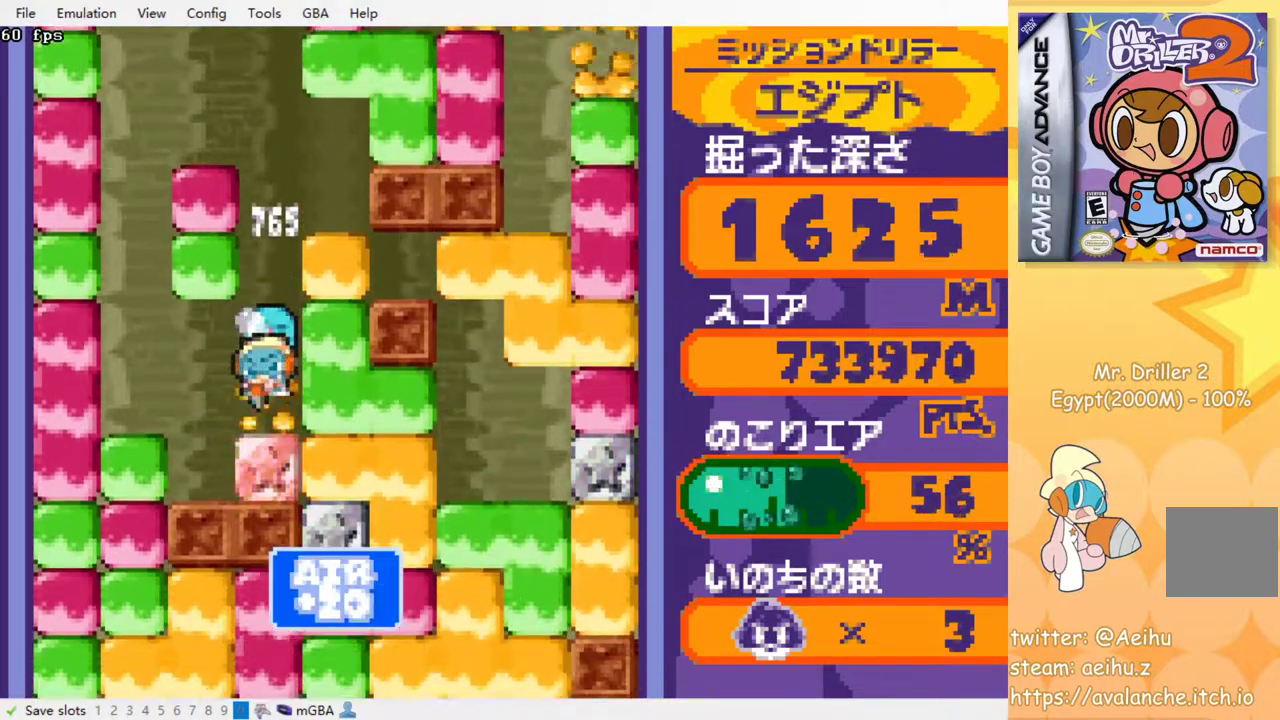
Gameplay with a controller (PlayStation layout); each line is a JSON object with the inputs held at the frame after it. "events" lists button and stick changes between this image and that frame as [ms after this image, input, new state], when the widget could be followed in between. Not read: L3 R3 left_stick right_stick.
{"buttons": [], "events": [[117, "DPAD_DOWN", "up"], [167, "SQUARE", "down"], [183, "DPAD_DOWN", "down"], [300, "SQUARE", "up"], [350, "DPAD_DOWN", "up"]]}
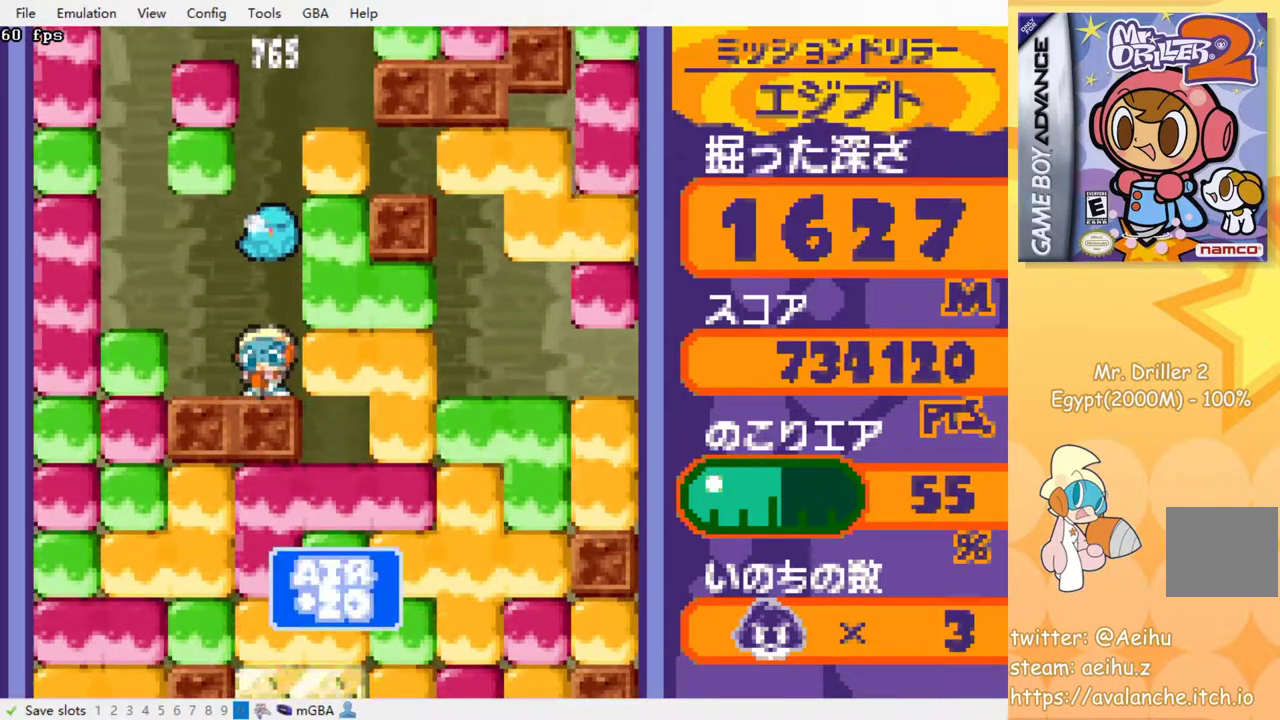
{"buttons": [], "events": []}
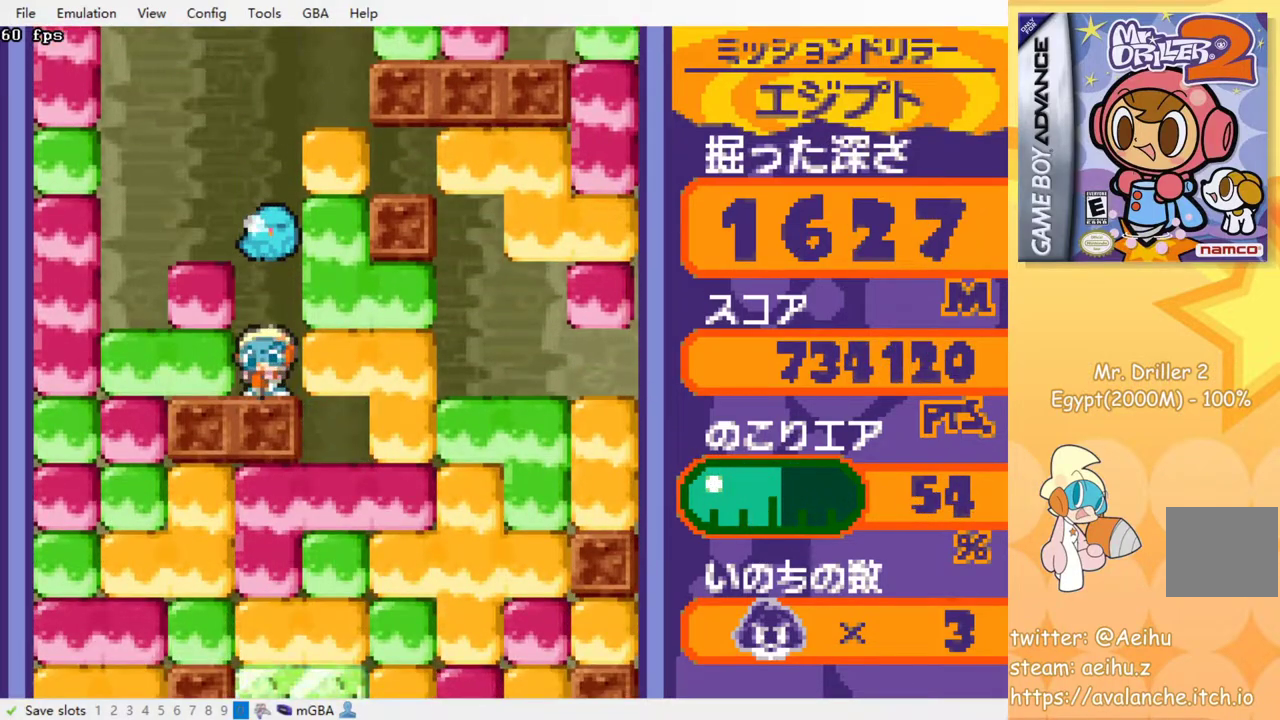
{"buttons": ["DPAD_LEFT"], "events": [[100, "DPAD_LEFT", "down"], [167, "SQUARE", "down"], [283, "SQUARE", "up"]]}
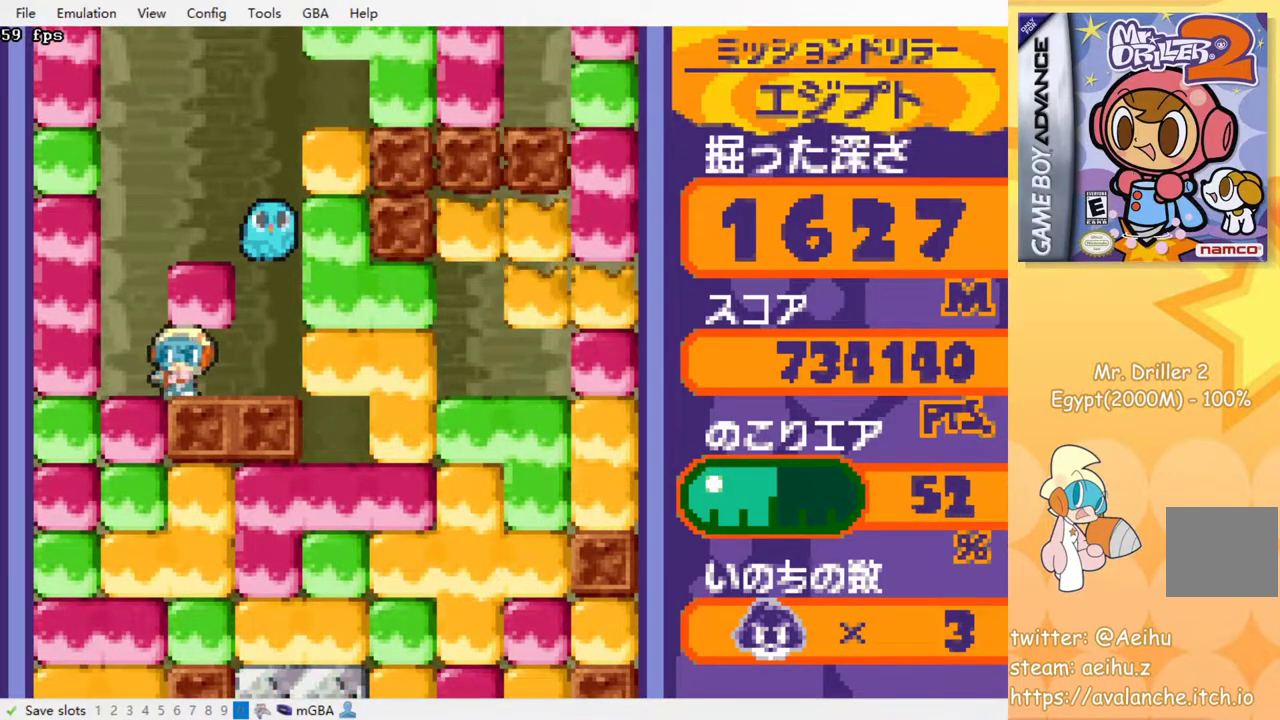
{"buttons": ["SQUARE"], "events": [[67, "DPAD_DOWN", "down"], [100, "DPAD_LEFT", "up"], [117, "SQUARE", "down"], [233, "SQUARE", "up"], [317, "DPAD_DOWN", "up"], [317, "SQUARE", "down"], [383, "SQUARE", "up"], [467, "SQUARE", "down"]]}
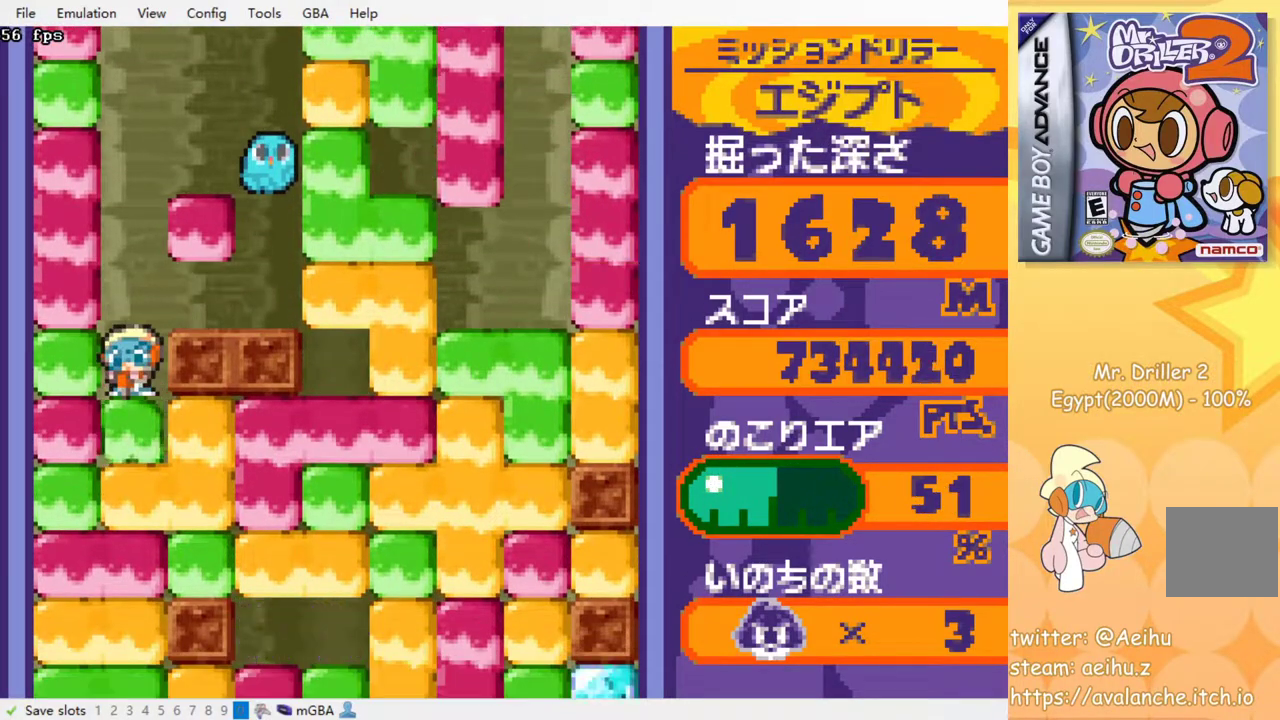
{"buttons": [], "events": [[33, "SQUARE", "up"], [100, "SQUARE", "down"], [183, "SQUARE", "up"], [267, "SQUARE", "down"], [350, "SQUARE", "up"], [417, "SQUARE", "down"], [500, "SQUARE", "up"]]}
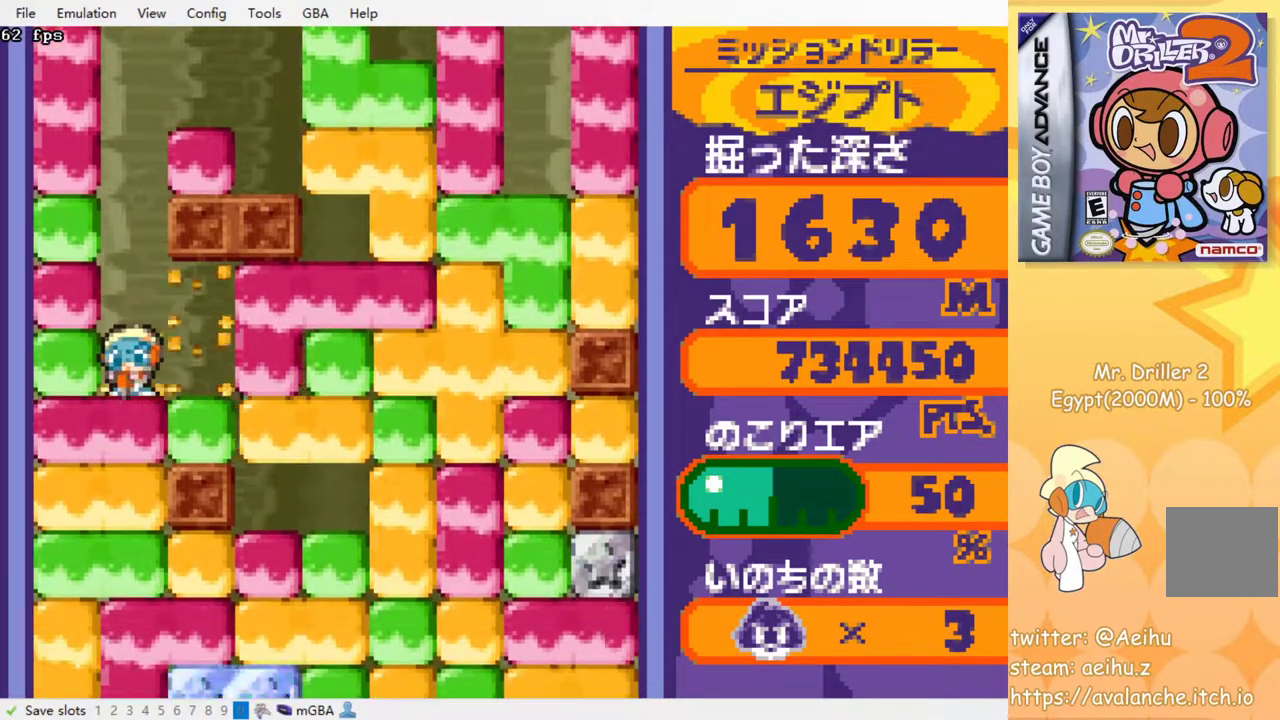
{"buttons": [], "events": [[67, "SQUARE", "down"], [150, "SQUARE", "up"], [250, "SQUARE", "down"], [300, "SQUARE", "up"], [383, "SQUARE", "down"], [467, "SQUARE", "up"]]}
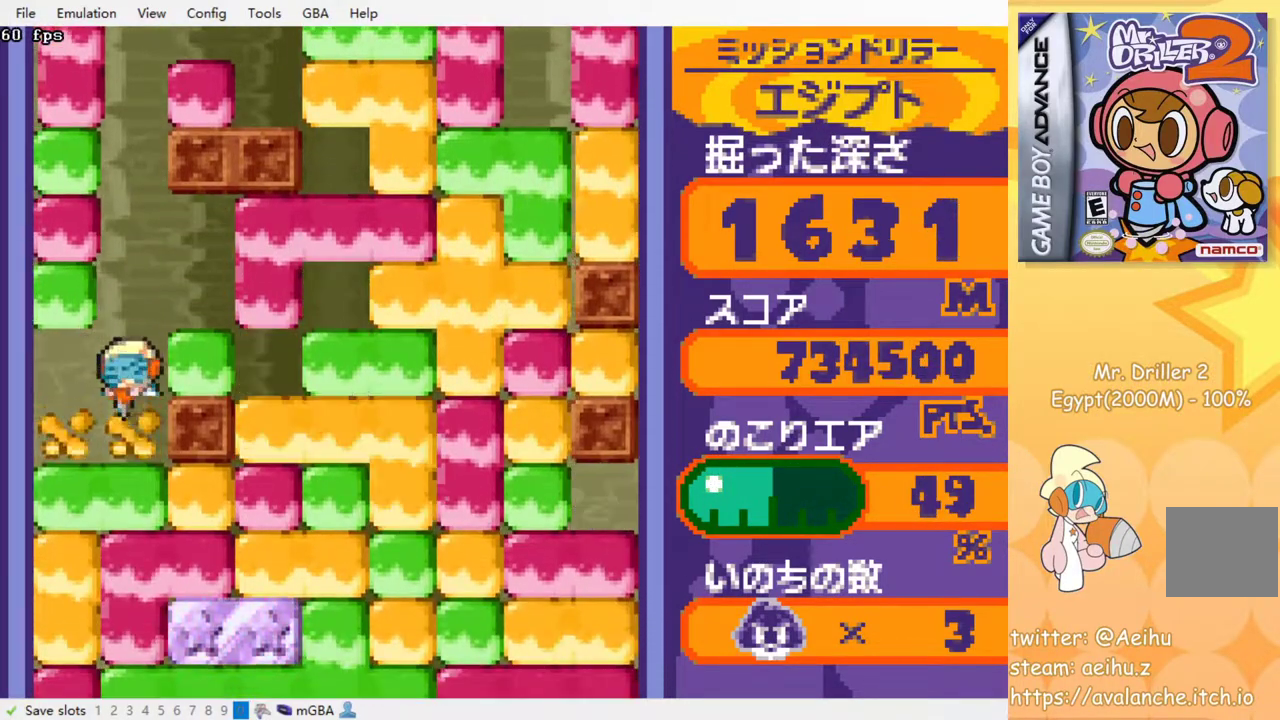
{"buttons": ["SQUARE"], "events": [[33, "SQUARE", "down"], [117, "SQUARE", "up"], [200, "SQUARE", "down"], [283, "SQUARE", "up"], [350, "SQUARE", "down"], [417, "SQUARE", "up"], [500, "SQUARE", "down"]]}
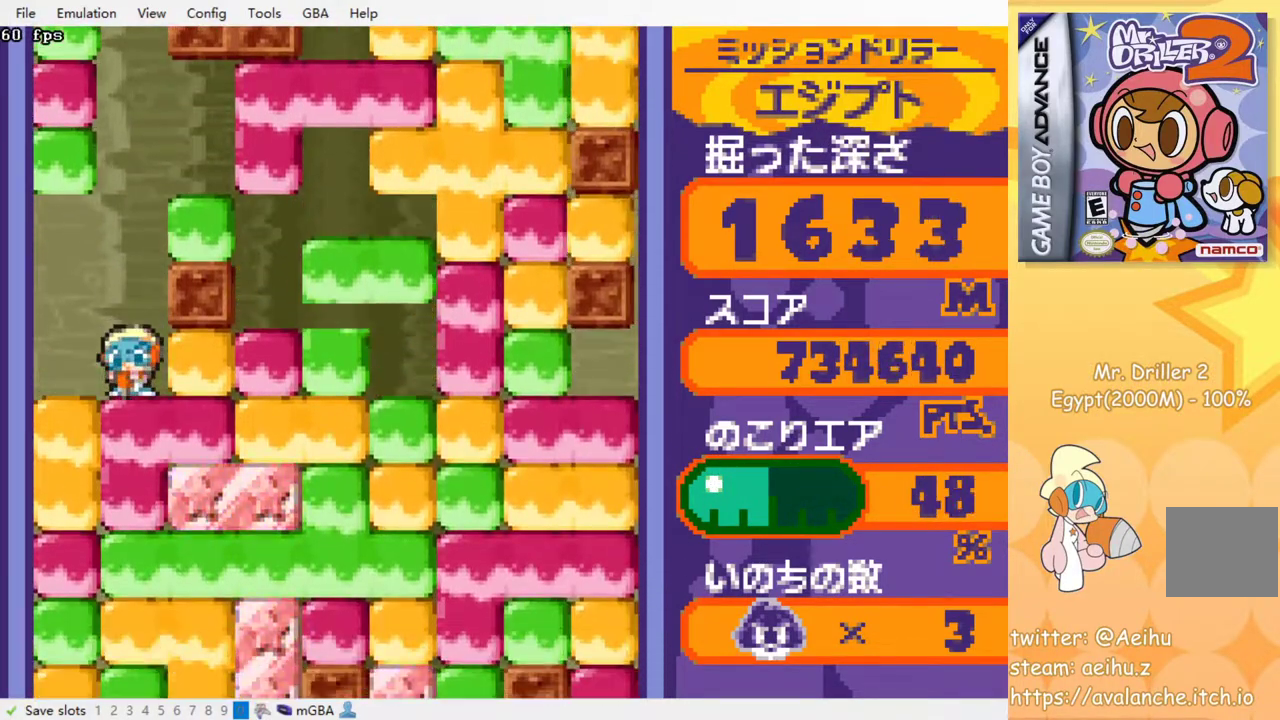
{"buttons": ["SQUARE"], "events": [[83, "SQUARE", "up"], [150, "SQUARE", "down"], [250, "SQUARE", "up"], [317, "SQUARE", "down"], [383, "SQUARE", "up"], [467, "SQUARE", "down"]]}
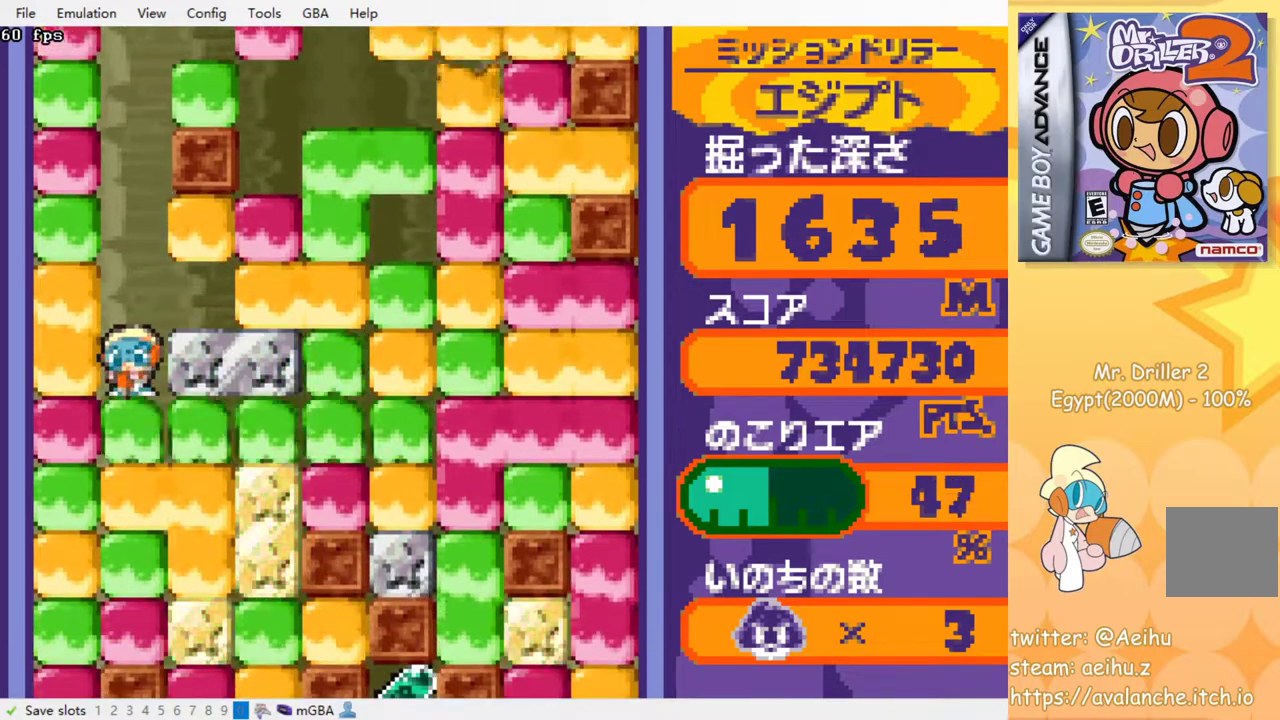
{"buttons": ["SQUARE"], "events": [[50, "SQUARE", "up"], [117, "SQUARE", "down"], [200, "SQUARE", "up"], [283, "SQUARE", "down"], [367, "SQUARE", "up"], [450, "SQUARE", "down"]]}
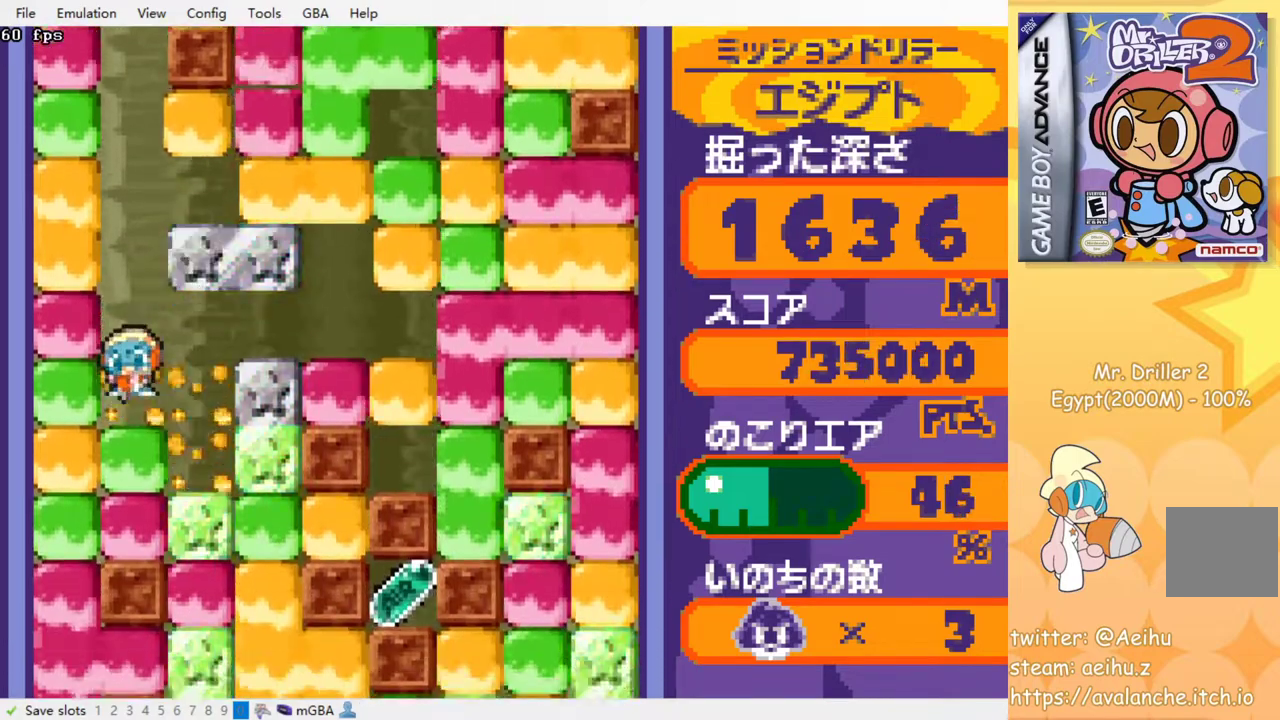
{"buttons": ["SQUARE"], "events": [[50, "SQUARE", "up"], [117, "SQUARE", "down"], [217, "SQUARE", "up"], [283, "SQUARE", "down"], [400, "SQUARE", "up"], [467, "SQUARE", "down"]]}
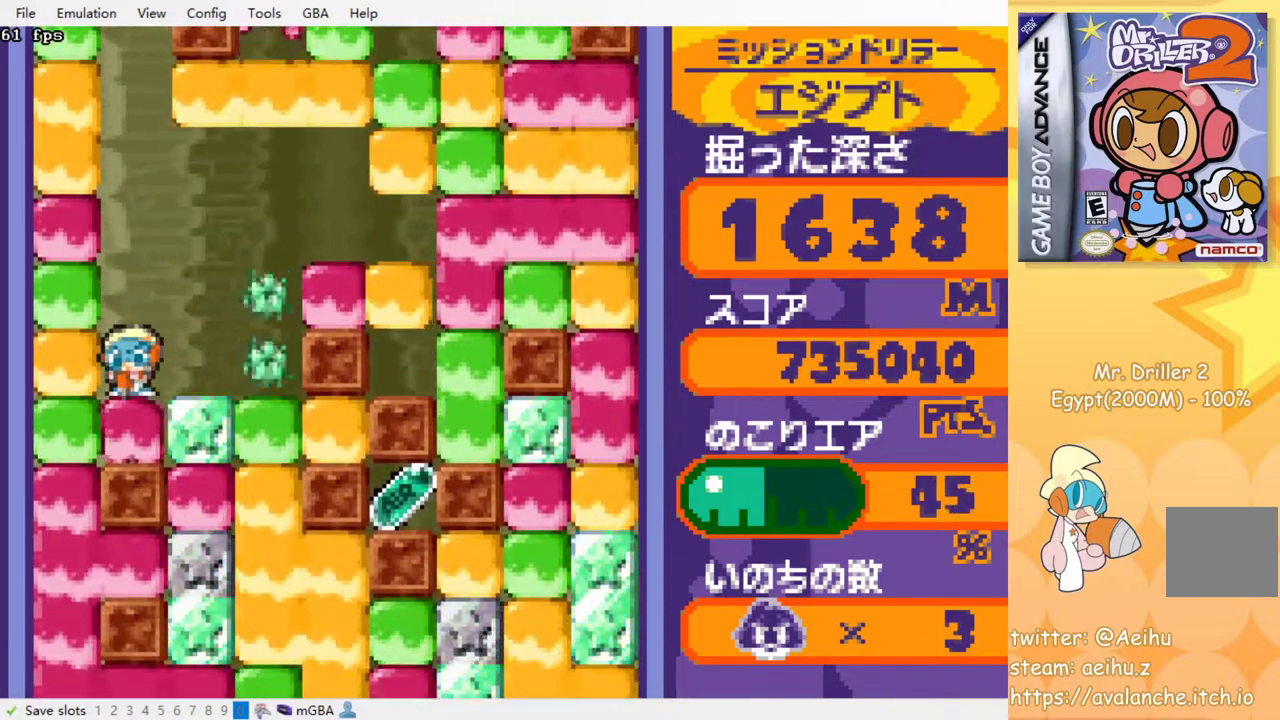
{"buttons": ["SQUARE"], "events": [[33, "SQUARE", "up"], [333, "DPAD_RIGHT", "down"], [417, "SQUARE", "down"], [450, "DPAD_RIGHT", "up"]]}
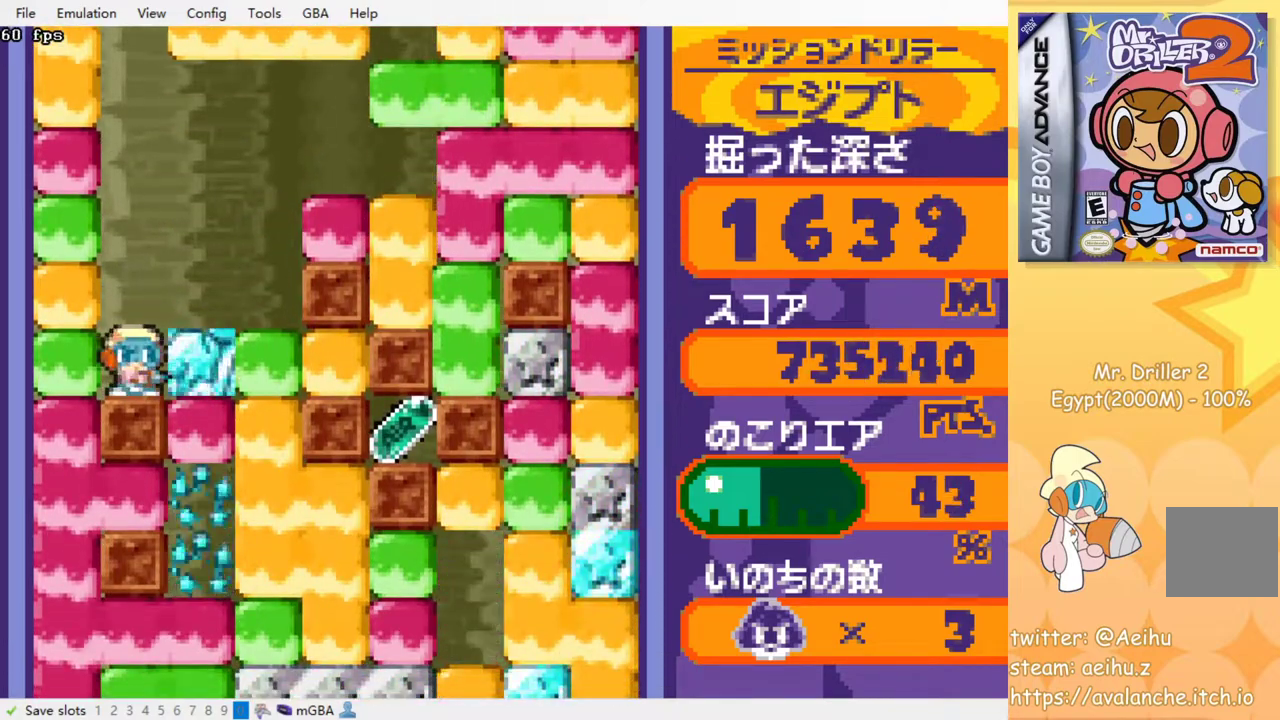
{"buttons": [], "events": [[17, "SQUARE", "up"]]}
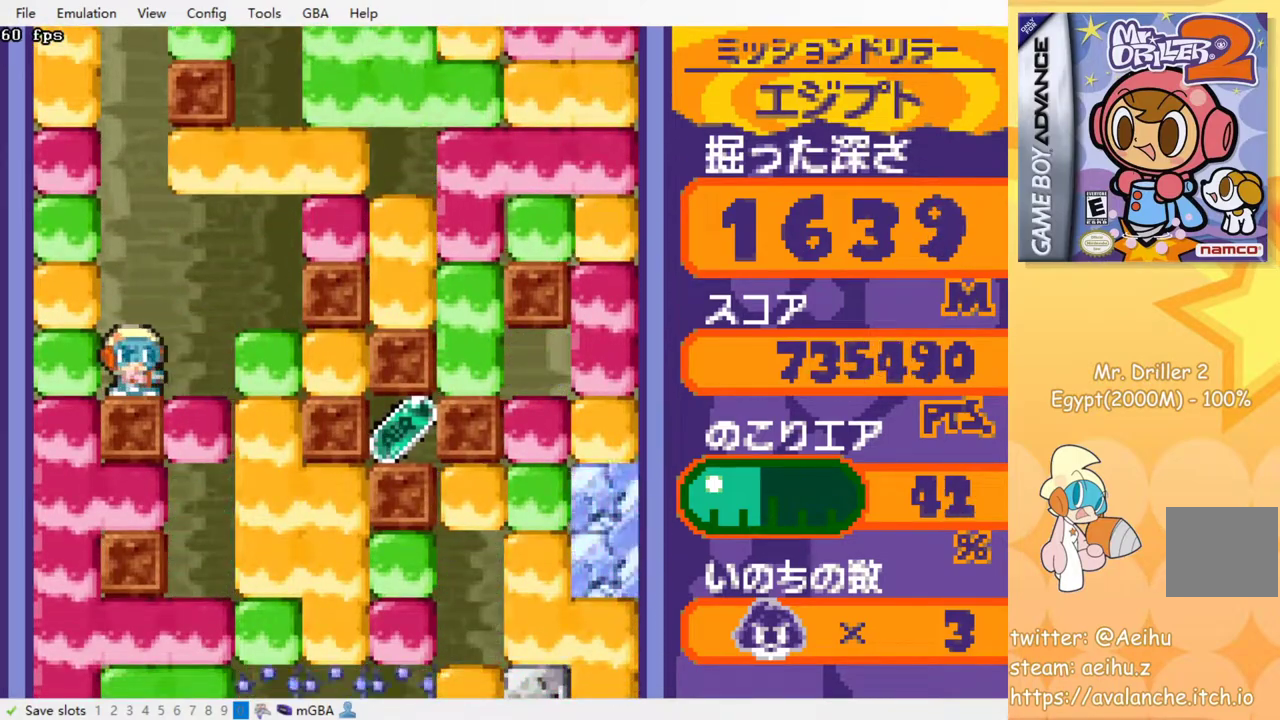
{"buttons": [], "events": []}
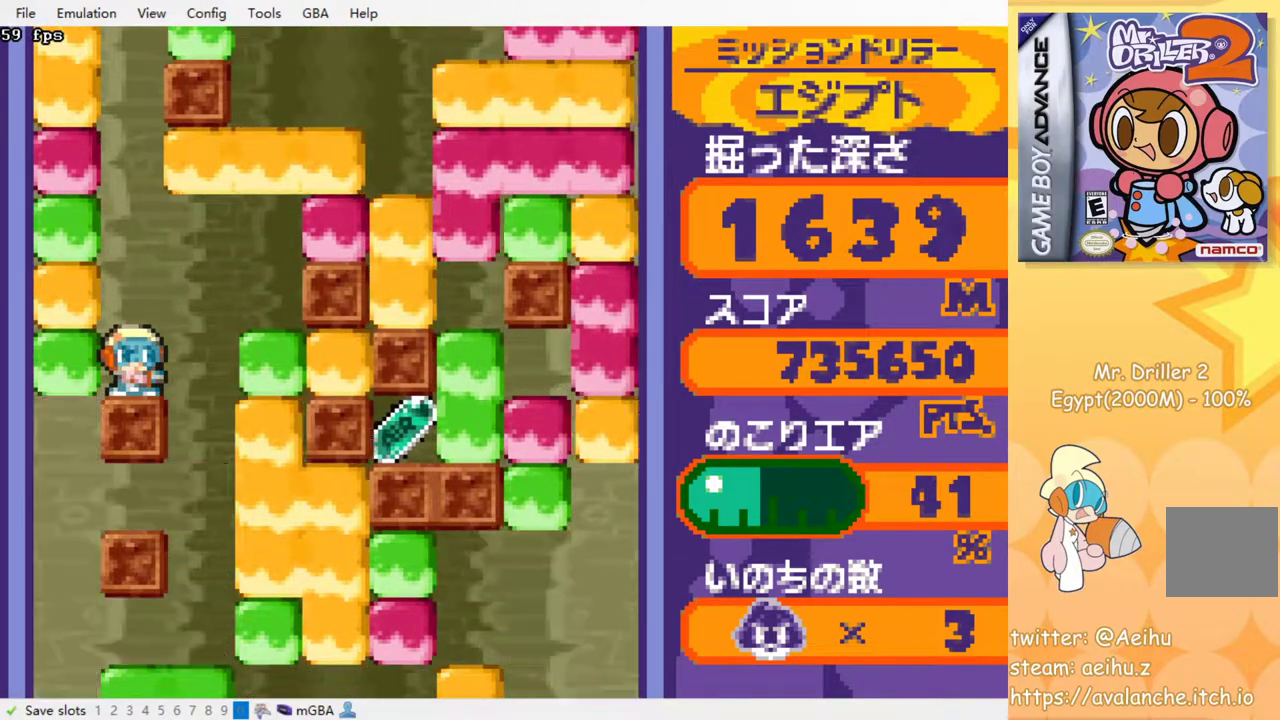
{"buttons": [], "events": []}
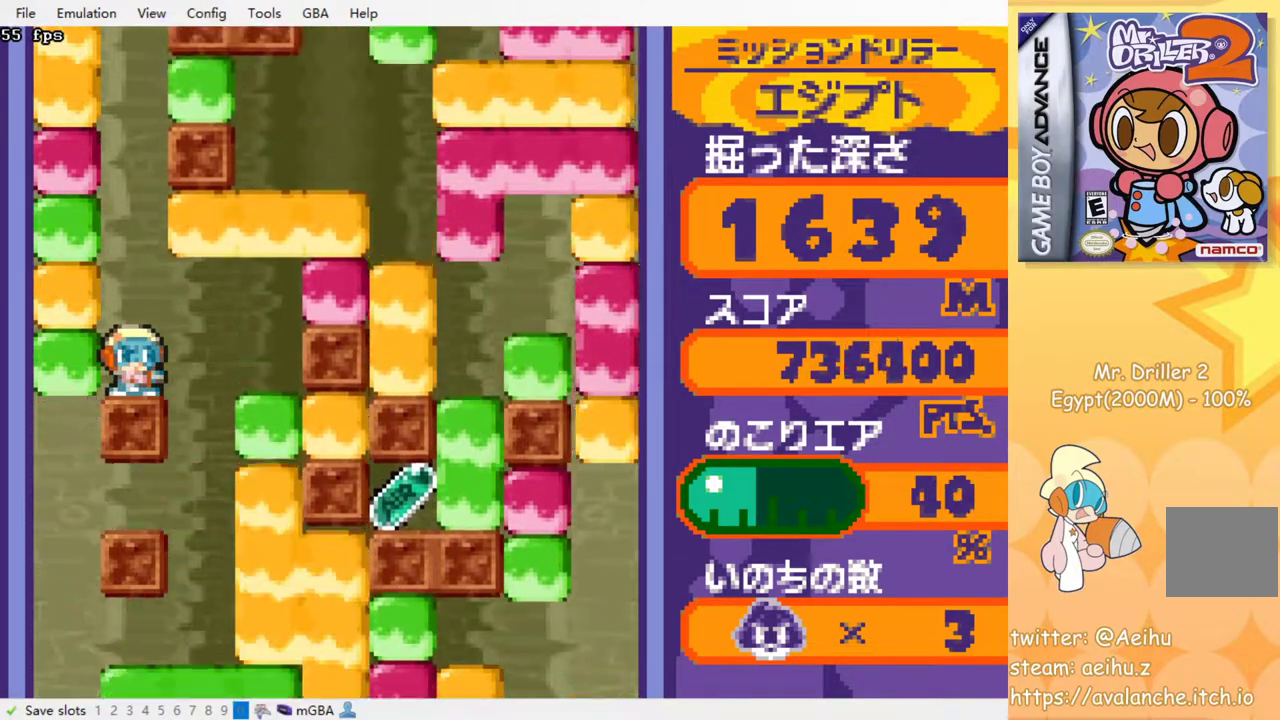
{"buttons": [], "events": []}
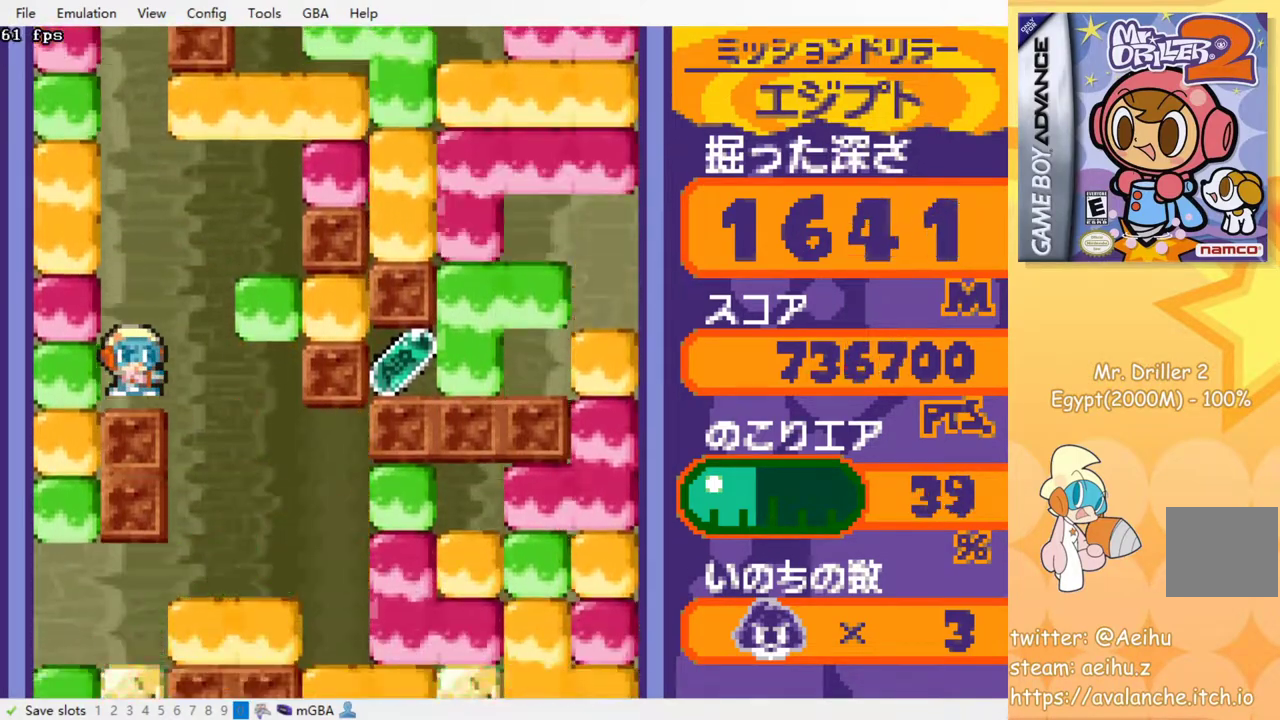
{"buttons": [], "events": []}
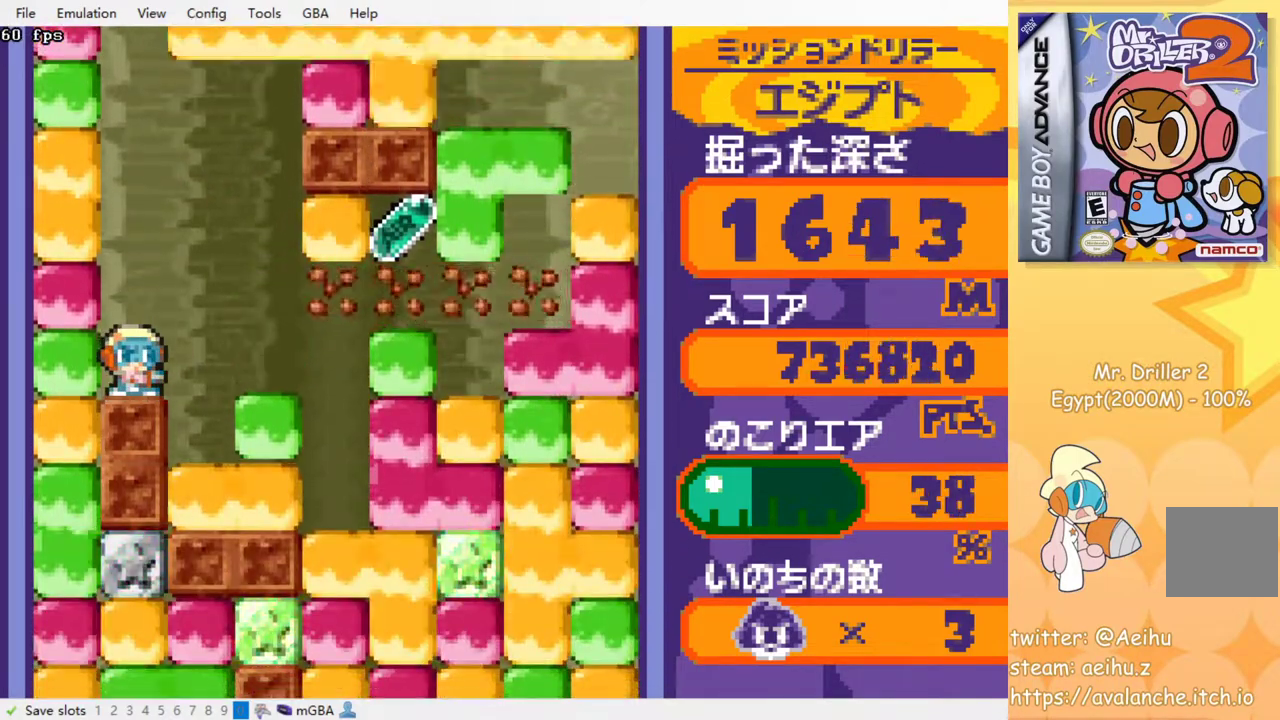
{"buttons": [], "events": []}
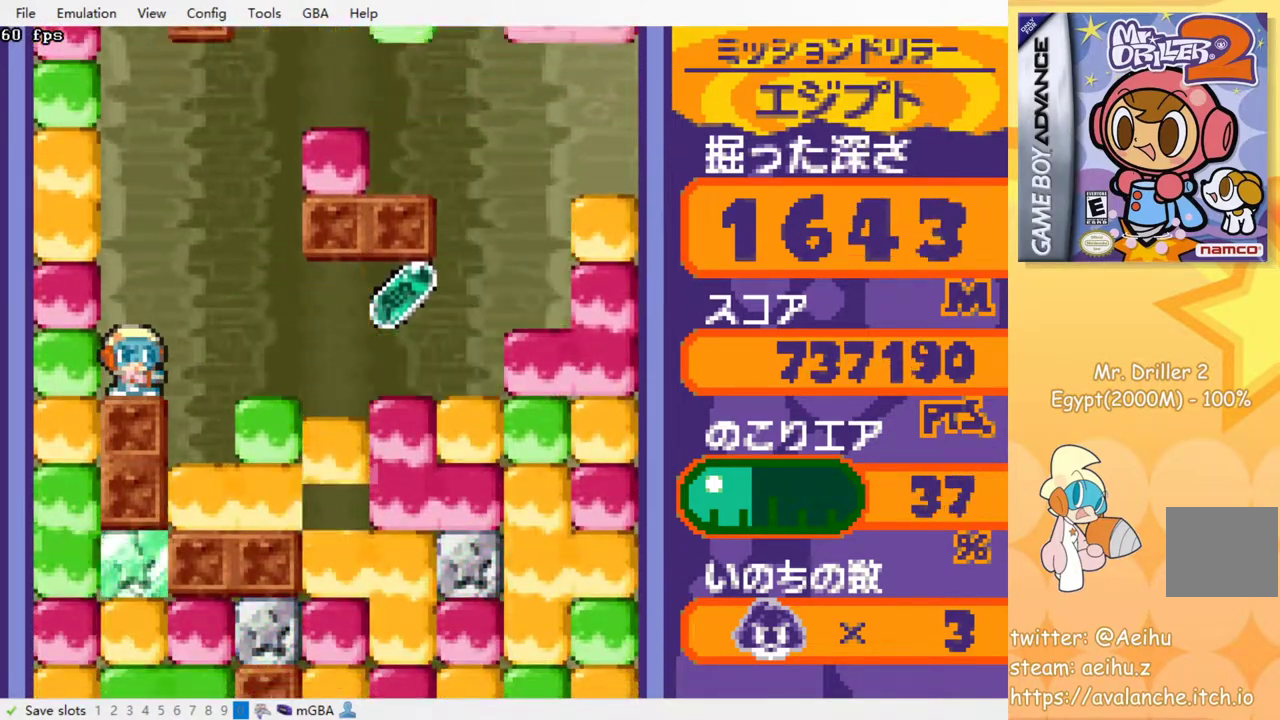
{"buttons": [], "events": []}
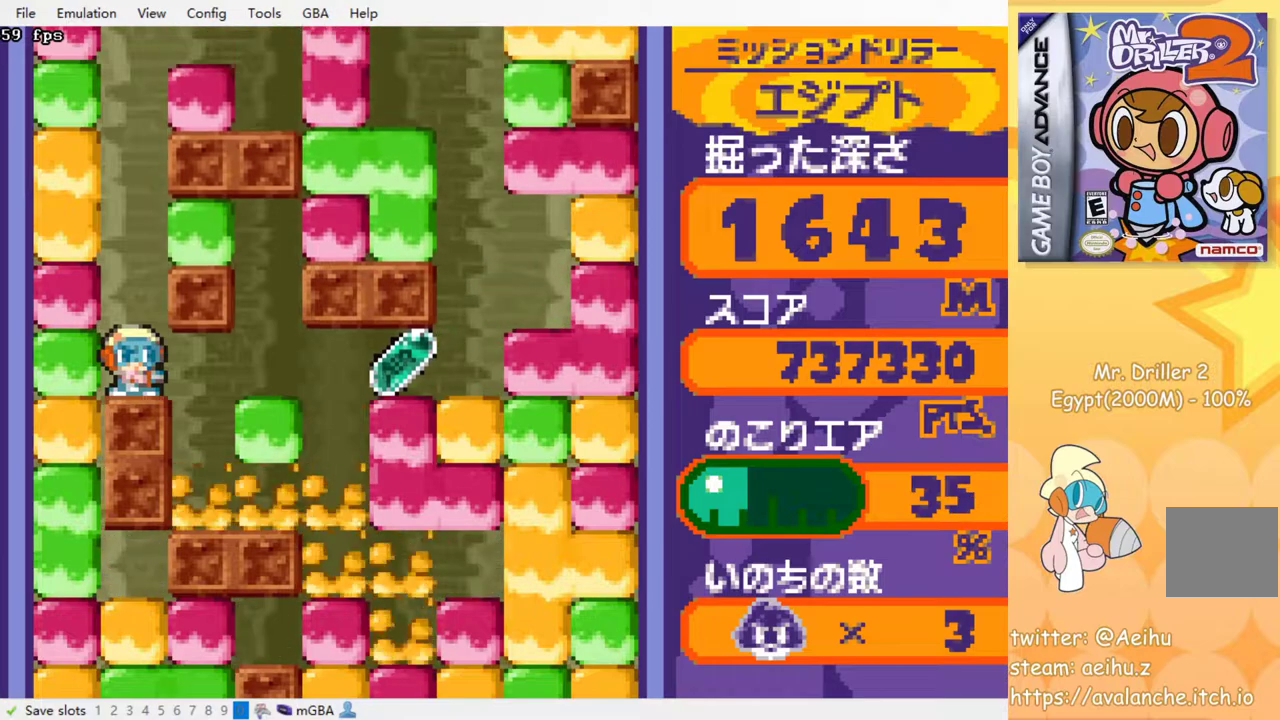
{"buttons": [], "events": []}
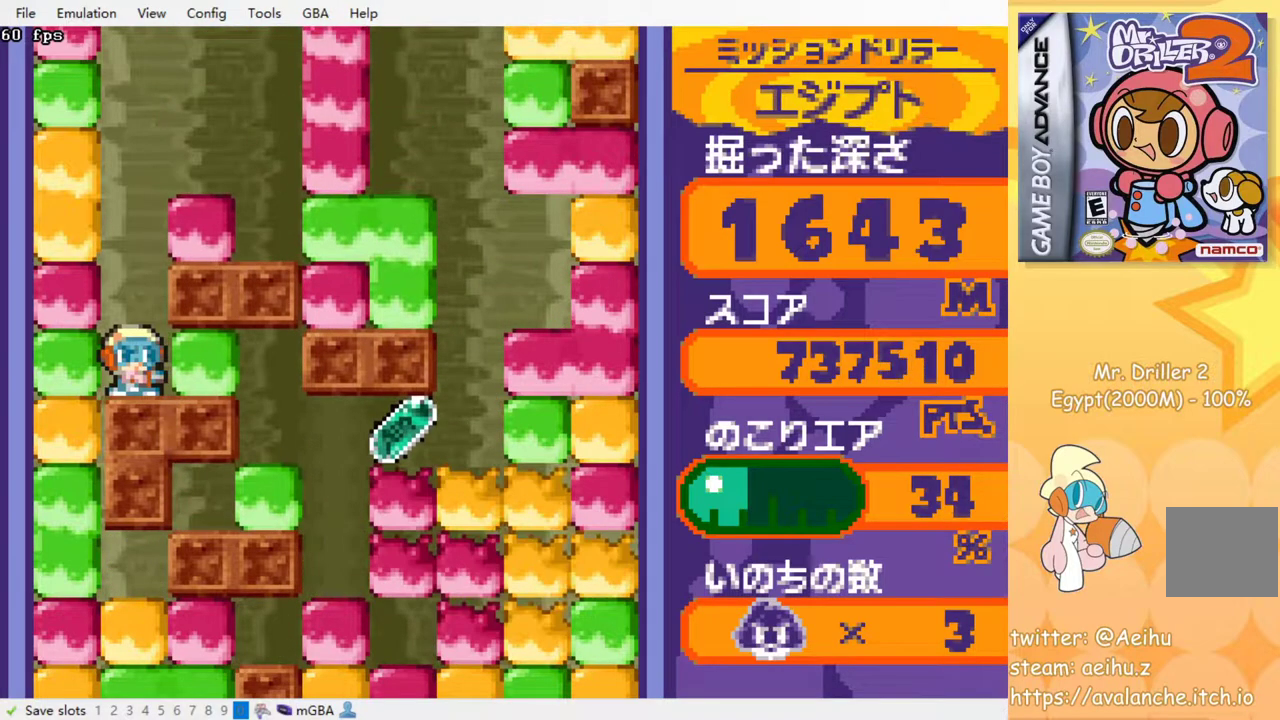
{"buttons": [], "events": []}
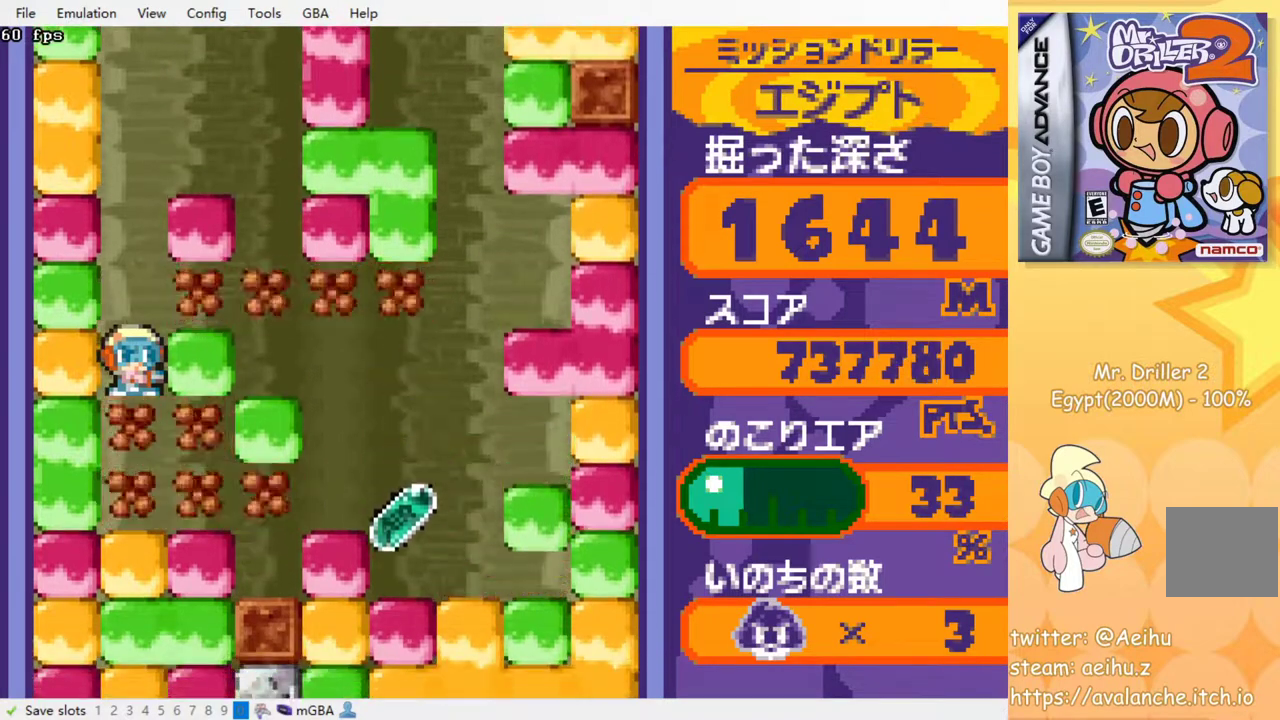
{"buttons": [], "events": []}
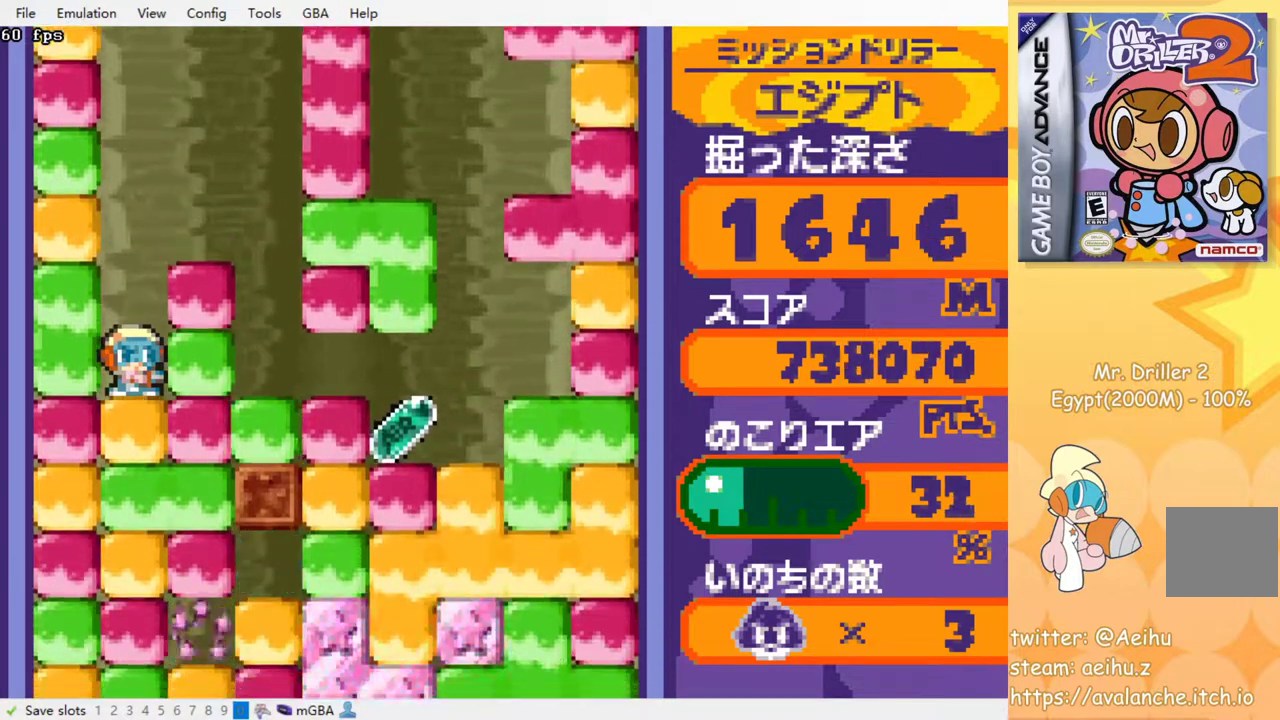
{"buttons": ["SQUARE", "DPAD_RIGHT"], "events": [[367, "DPAD_RIGHT", "down"], [500, "SQUARE", "down"]]}
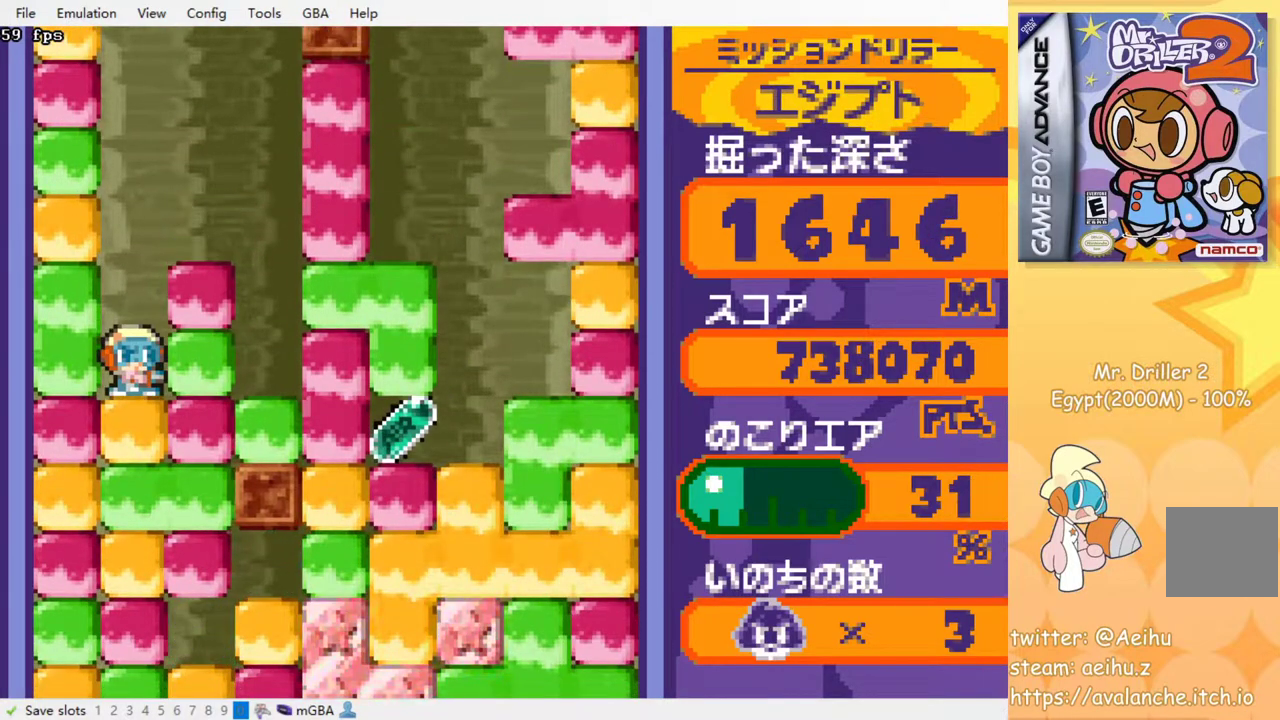
{"buttons": [], "events": [[100, "SQUARE", "up"], [217, "DPAD_UP", "down"], [283, "SQUARE", "down"], [317, "DPAD_RIGHT", "up"], [400, "DPAD_UP", "up"], [400, "SQUARE", "up"]]}
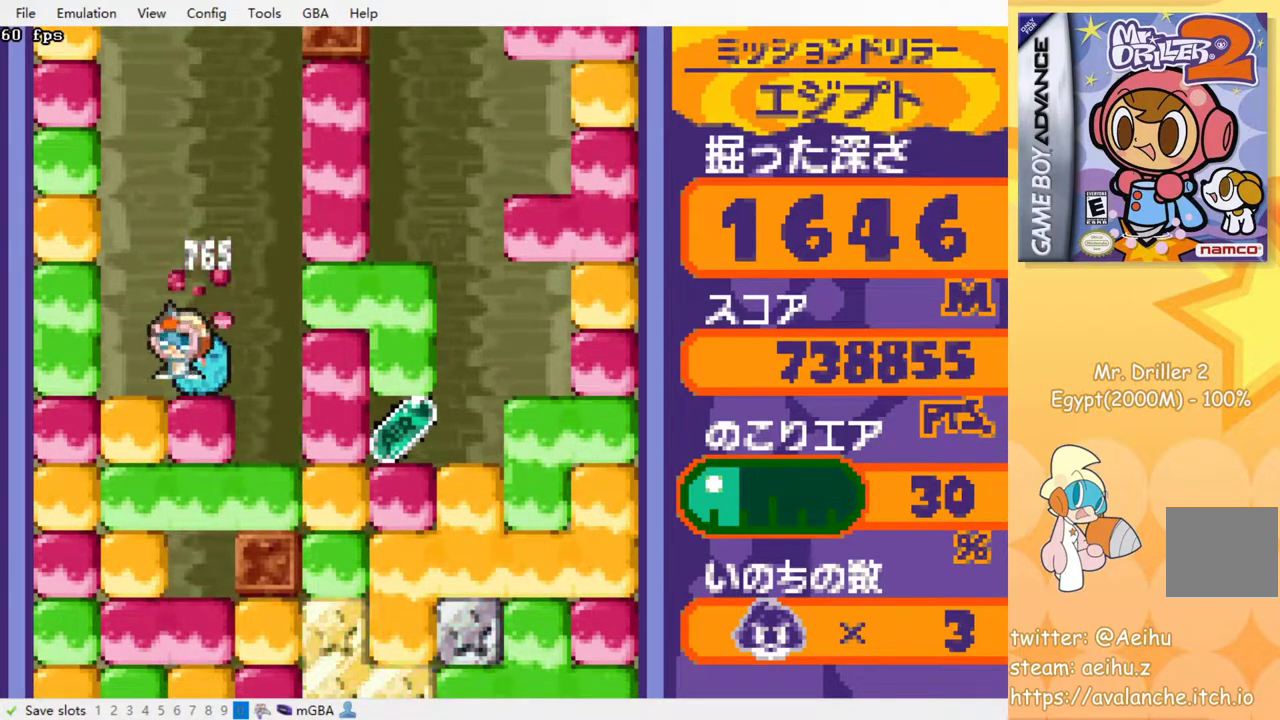
{"buttons": ["SQUARE", "DPAD_RIGHT"], "events": [[83, "DPAD_RIGHT", "down"], [483, "SQUARE", "down"]]}
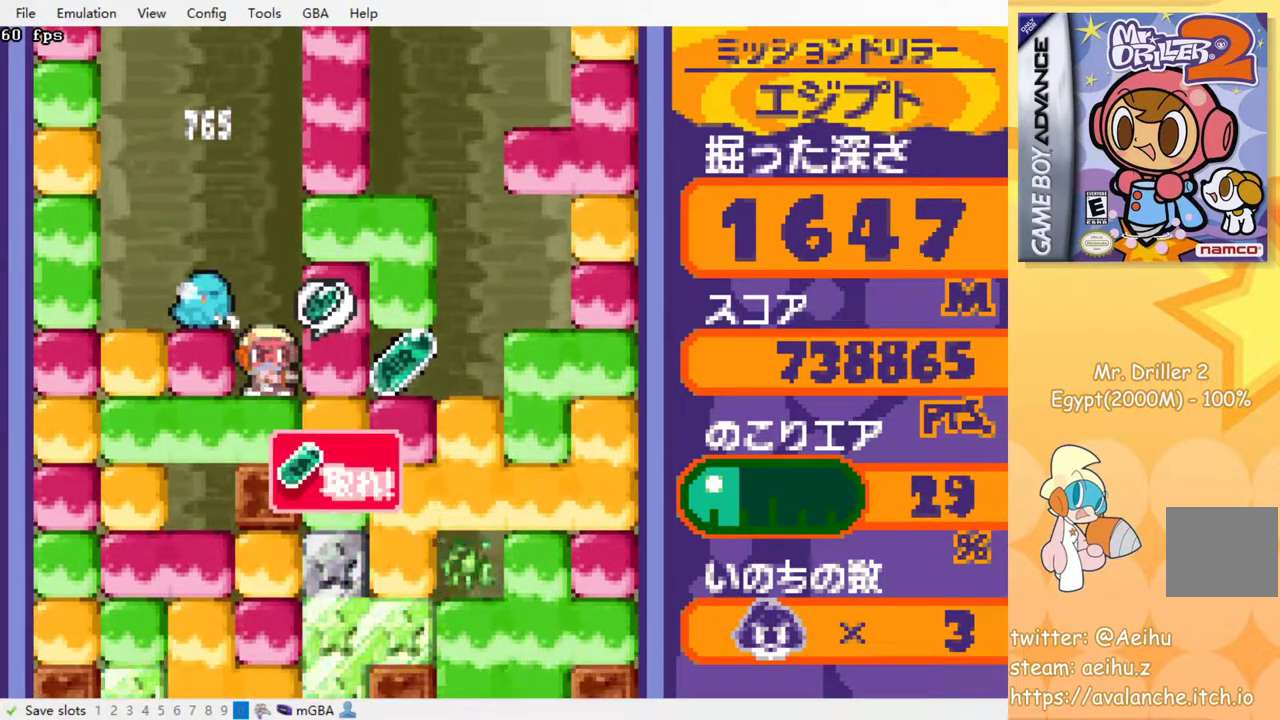
{"buttons": ["DPAD_LEFT"], "events": [[100, "SQUARE", "up"], [400, "DPAD_RIGHT", "up"], [417, "DPAD_LEFT", "down"]]}
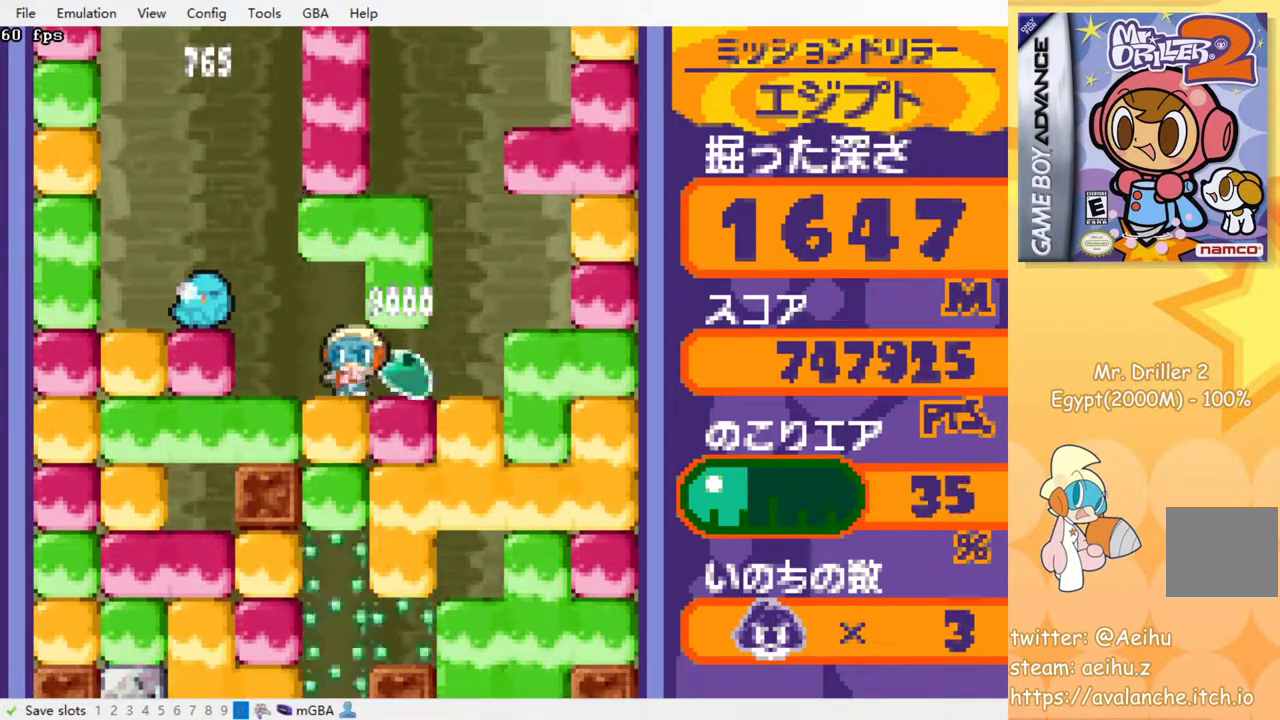
{"buttons": ["SQUARE", "DPAD_LEFT"], "events": [[250, "DPAD_LEFT", "up"], [450, "DPAD_LEFT", "down"], [450, "SQUARE", "down"]]}
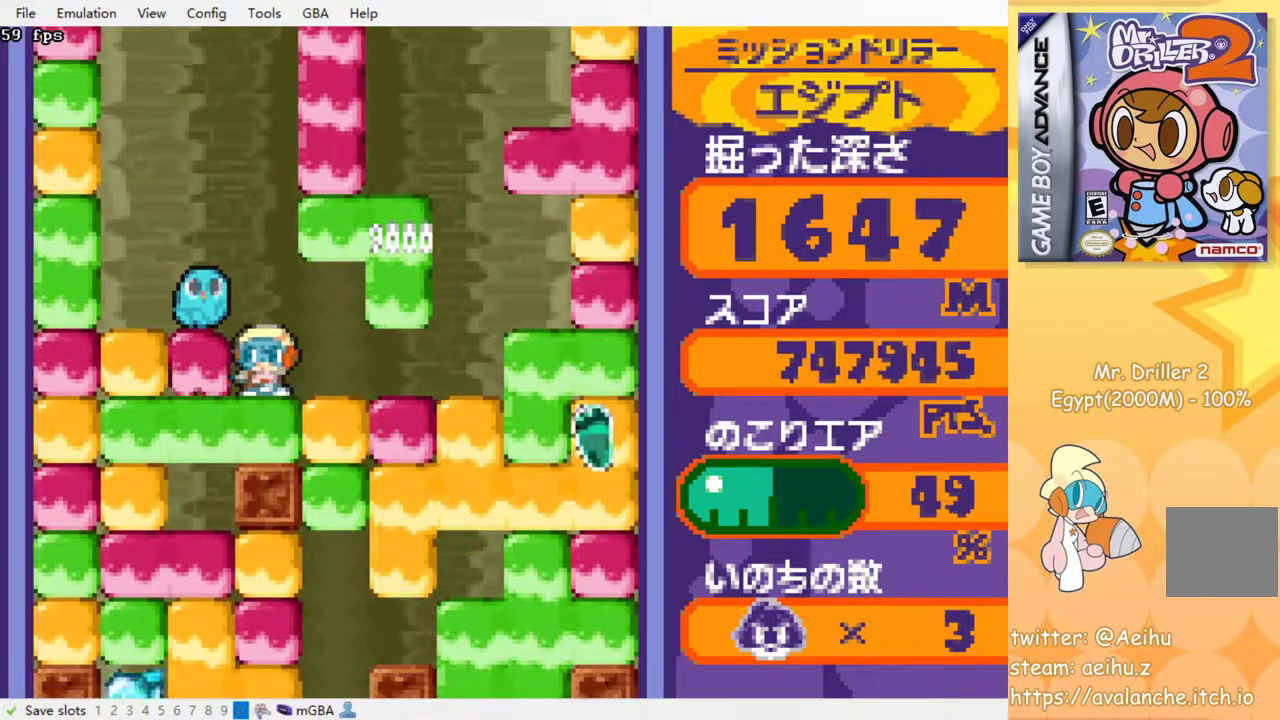
{"buttons": ["SQUARE", "DPAD_DOWN"], "events": [[67, "SQUARE", "up"], [217, "DPAD_DOWN", "down"], [233, "DPAD_LEFT", "up"], [267, "SQUARE", "down"], [367, "SQUARE", "up"], [450, "SQUARE", "down"]]}
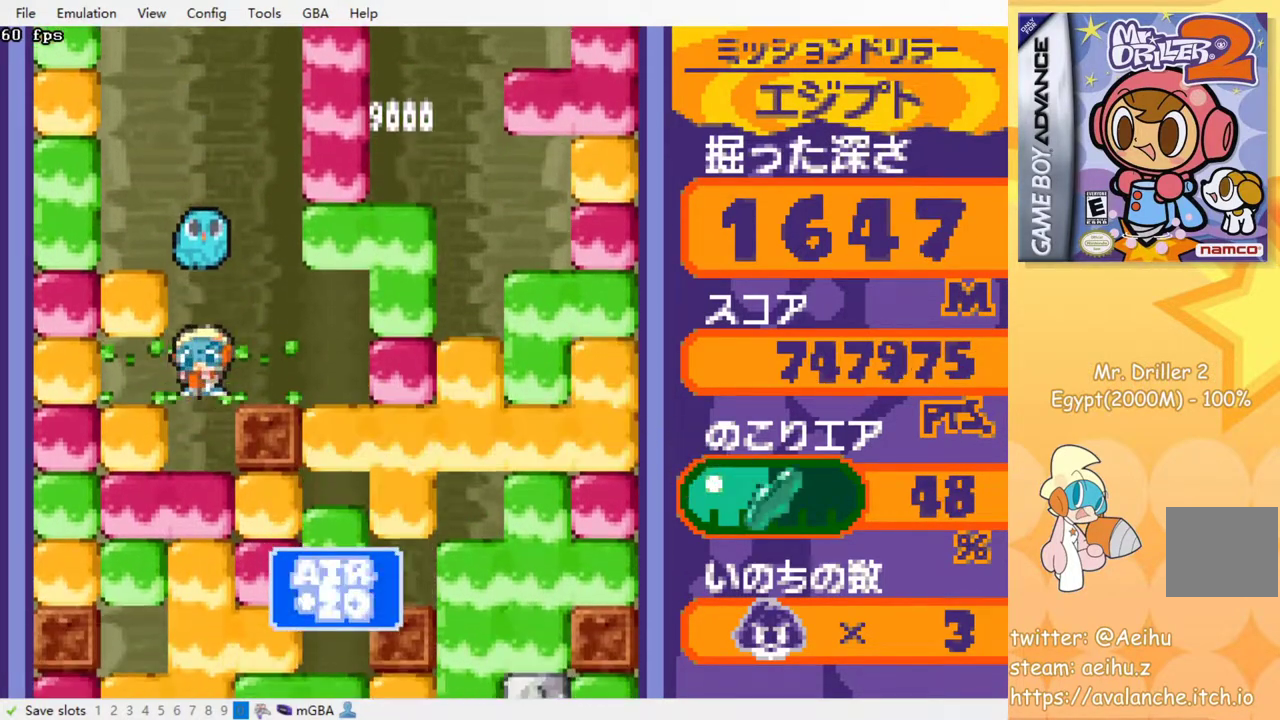
{"buttons": ["SQUARE", "DPAD_DOWN"], "events": [[33, "SQUARE", "up"], [117, "SQUARE", "down"], [183, "SQUARE", "up"], [267, "SQUARE", "down"], [350, "SQUARE", "up"], [417, "SQUARE", "down"]]}
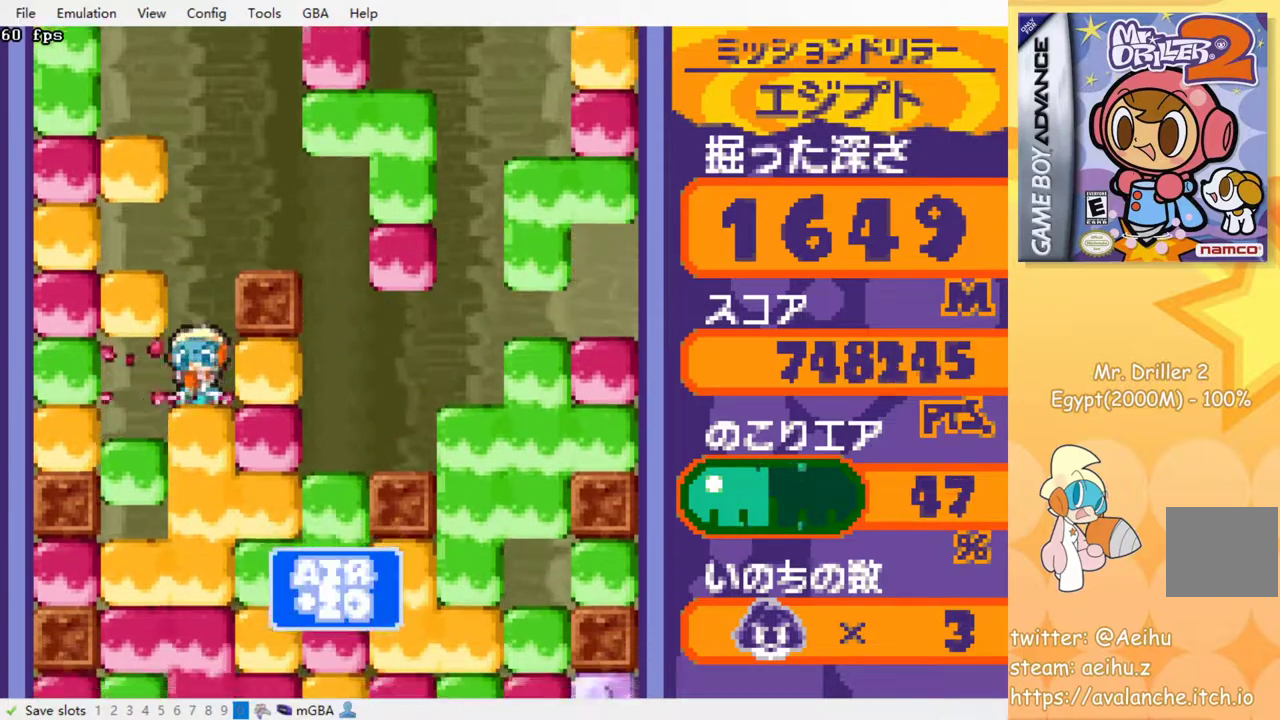
{"buttons": ["DPAD_DOWN"], "events": [[17, "SQUARE", "up"], [83, "SQUARE", "down"], [167, "SQUARE", "up"], [233, "SQUARE", "down"], [317, "SQUARE", "up"], [400, "SQUARE", "down"], [467, "SQUARE", "up"]]}